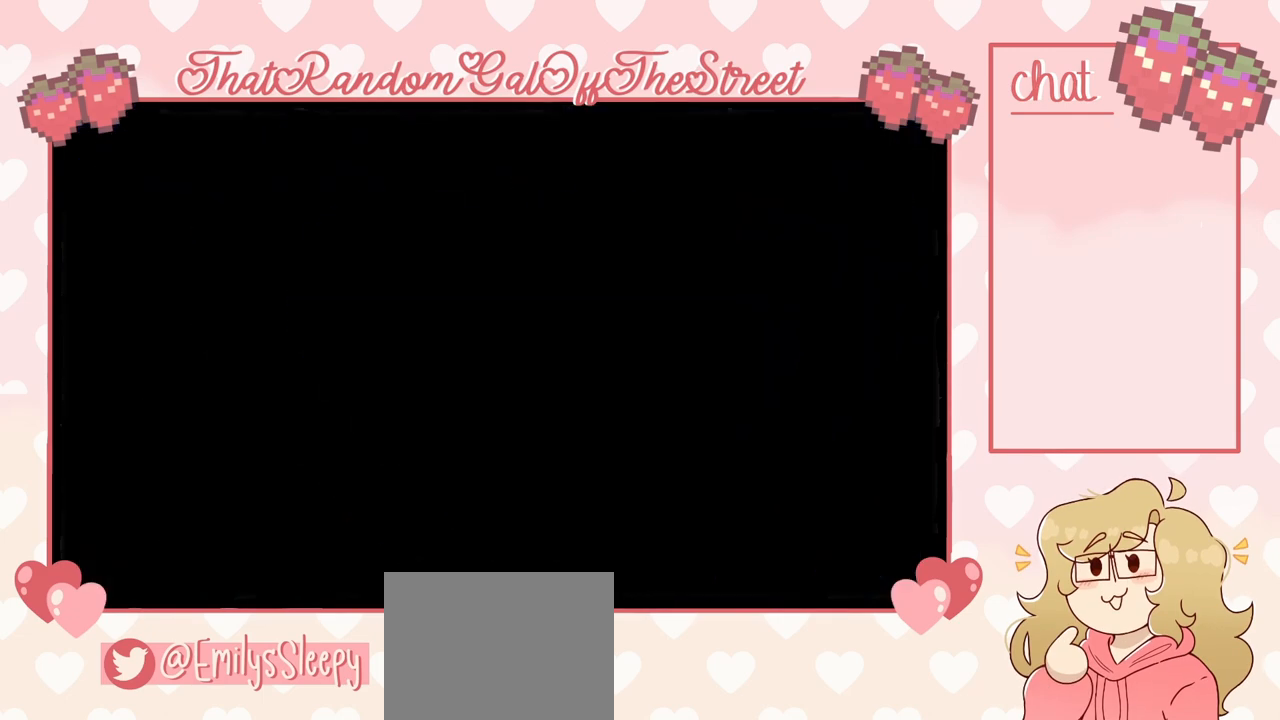
Gameplay with a controller (Xbox layout); each line is a JSON object with the inputs held at the frame after it. "events" lists button and stick changes between this image and that frame as [ms after this image, input, new state], when the widget could be followed in between.
{"buttons": [], "left_stick": "center", "right_stick": "center", "events": []}
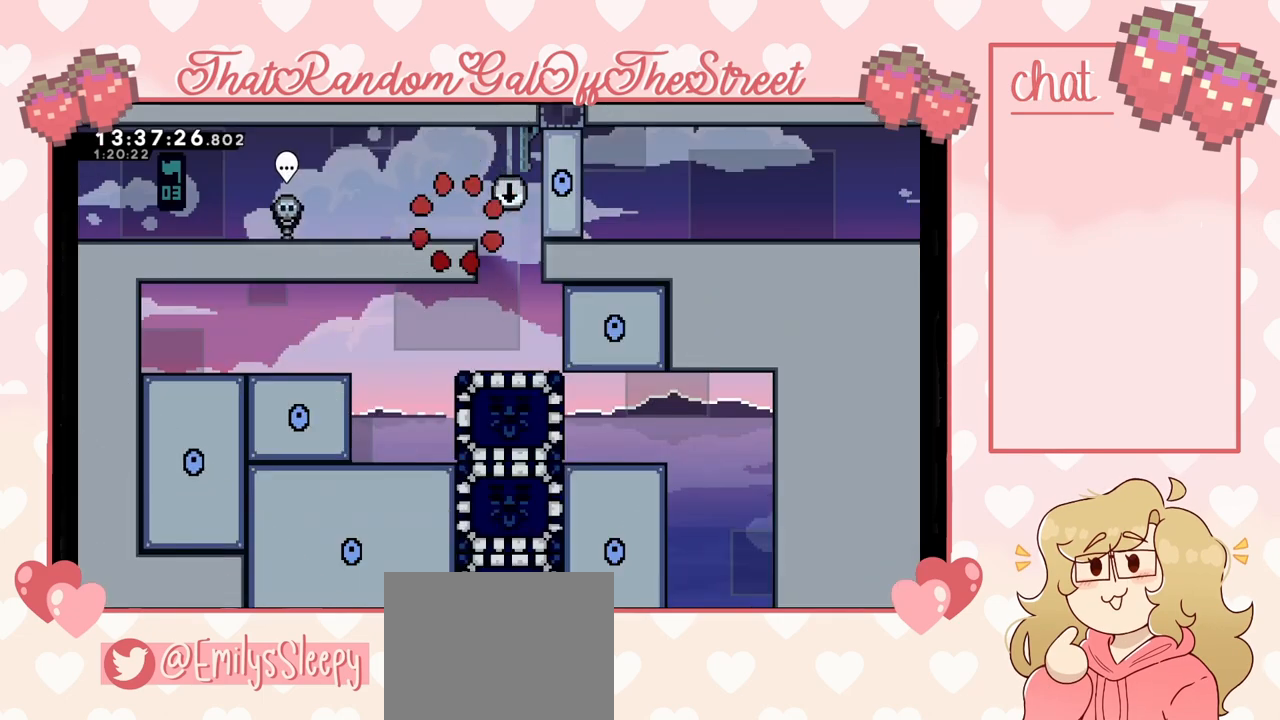
{"buttons": [], "left_stick": "center", "right_stick": "center", "events": []}
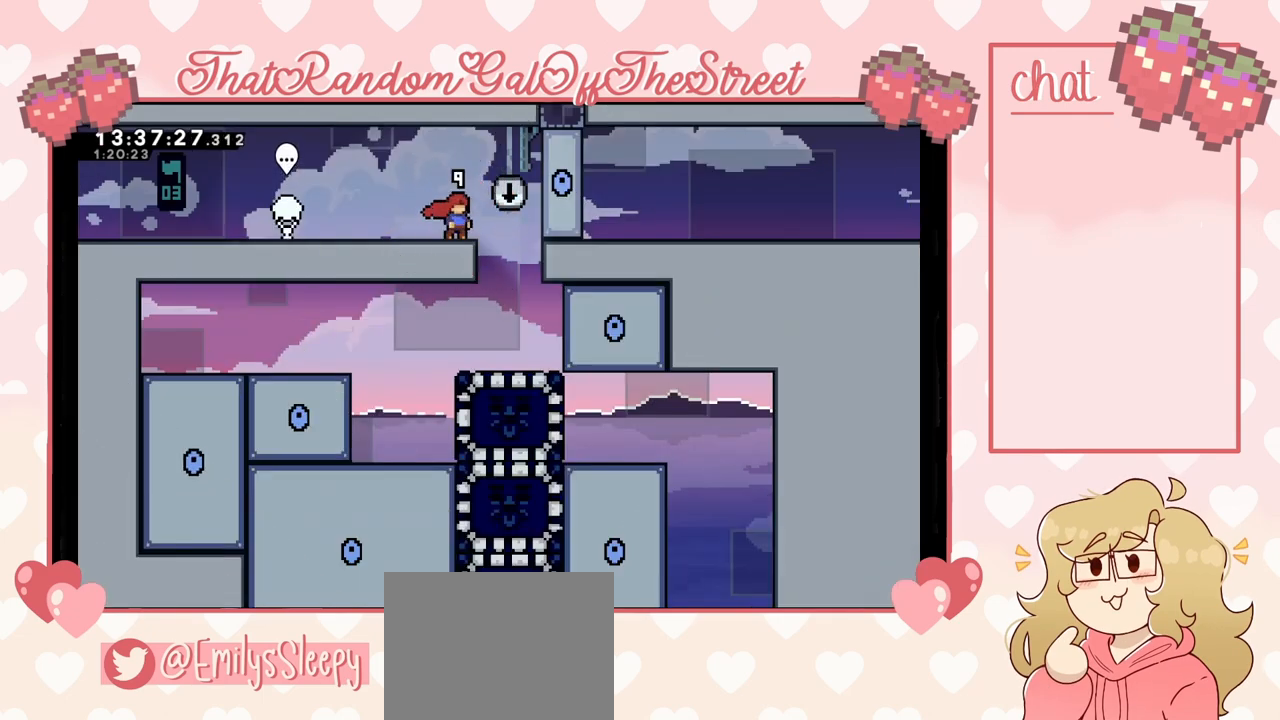
{"buttons": [], "left_stick": "center", "right_stick": "center", "events": []}
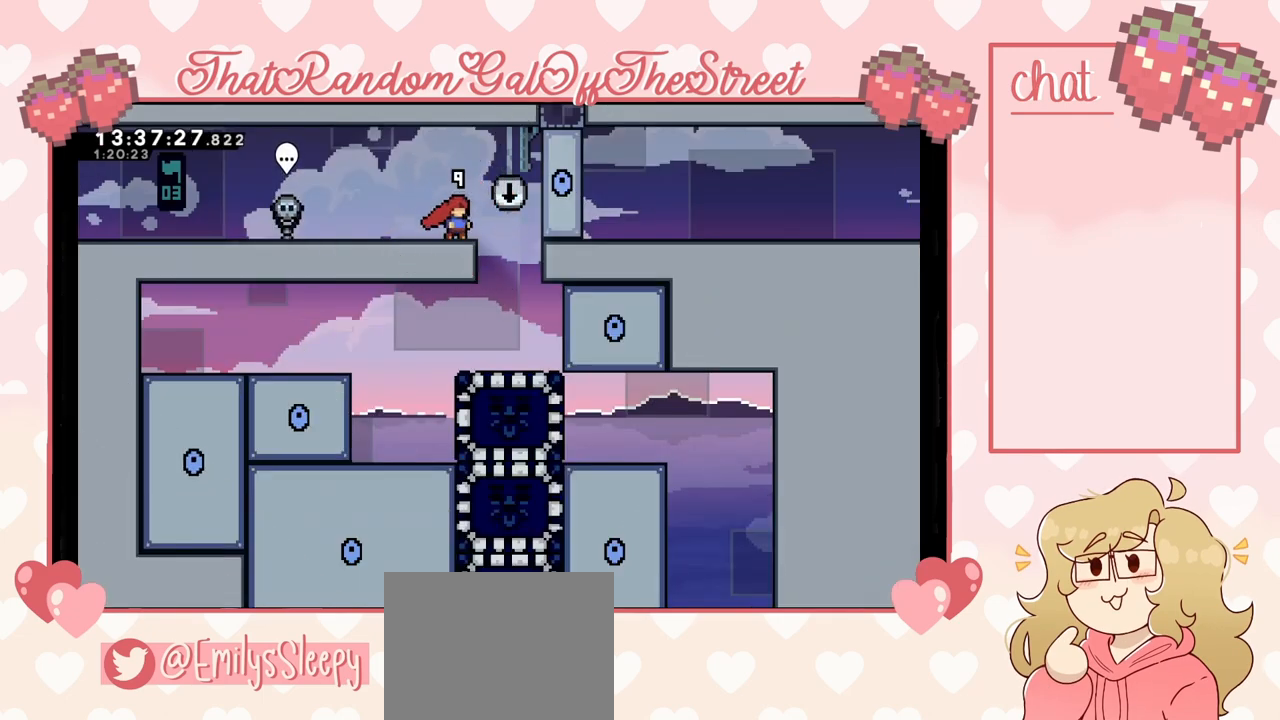
{"buttons": [], "left_stick": "center", "right_stick": "center", "events": []}
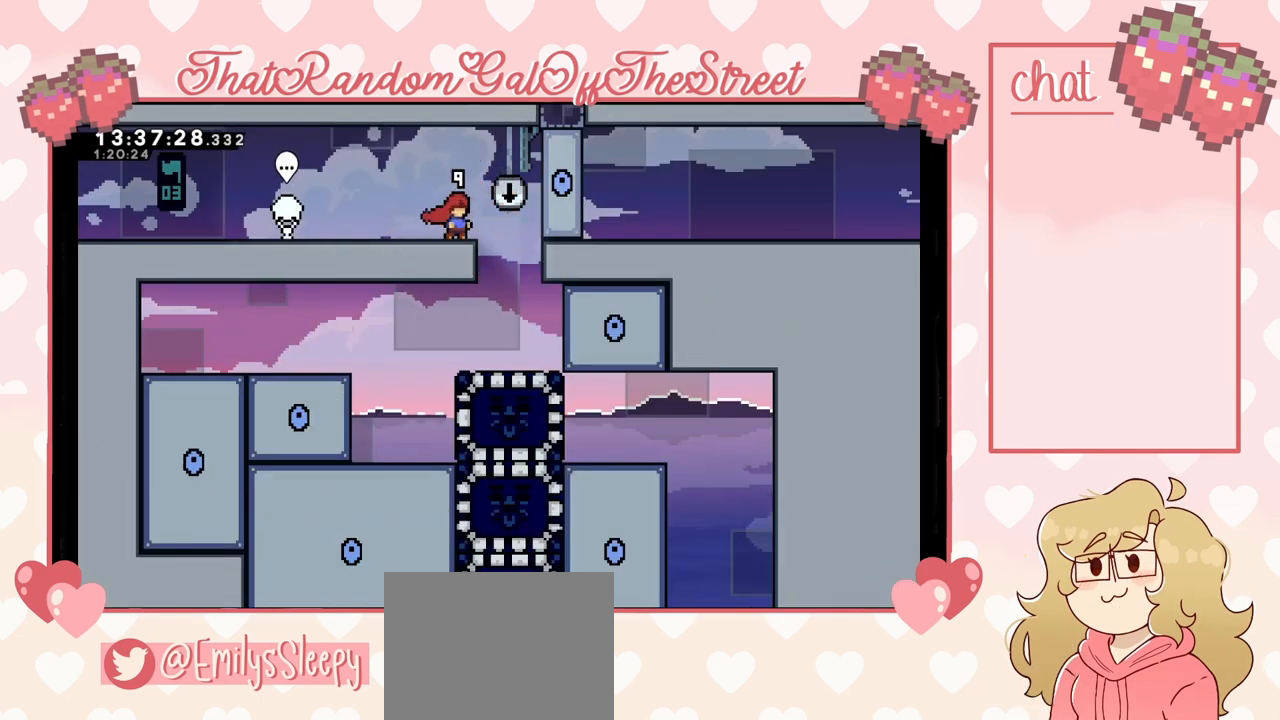
{"buttons": [], "left_stick": "center", "right_stick": "center", "events": []}
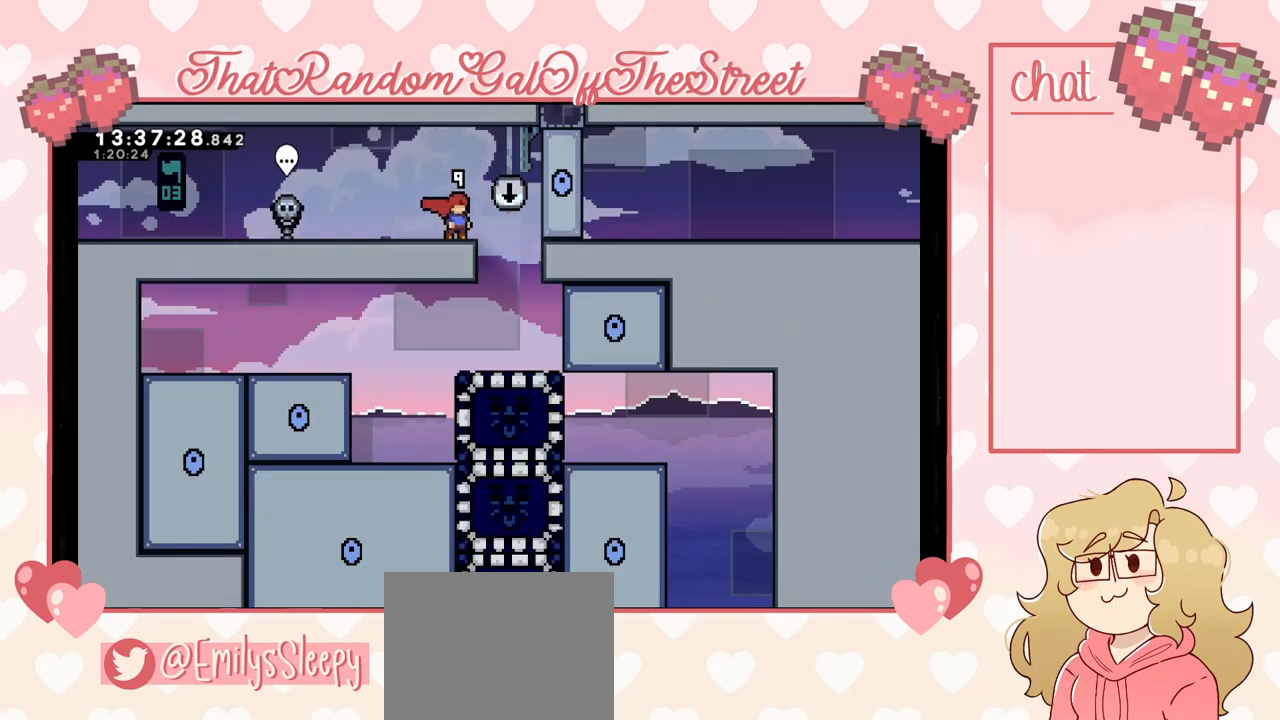
{"buttons": ["DPAD_RIGHT"], "left_stick": "center", "right_stick": "center", "events": [[367, "DPAD_RIGHT", "down"]]}
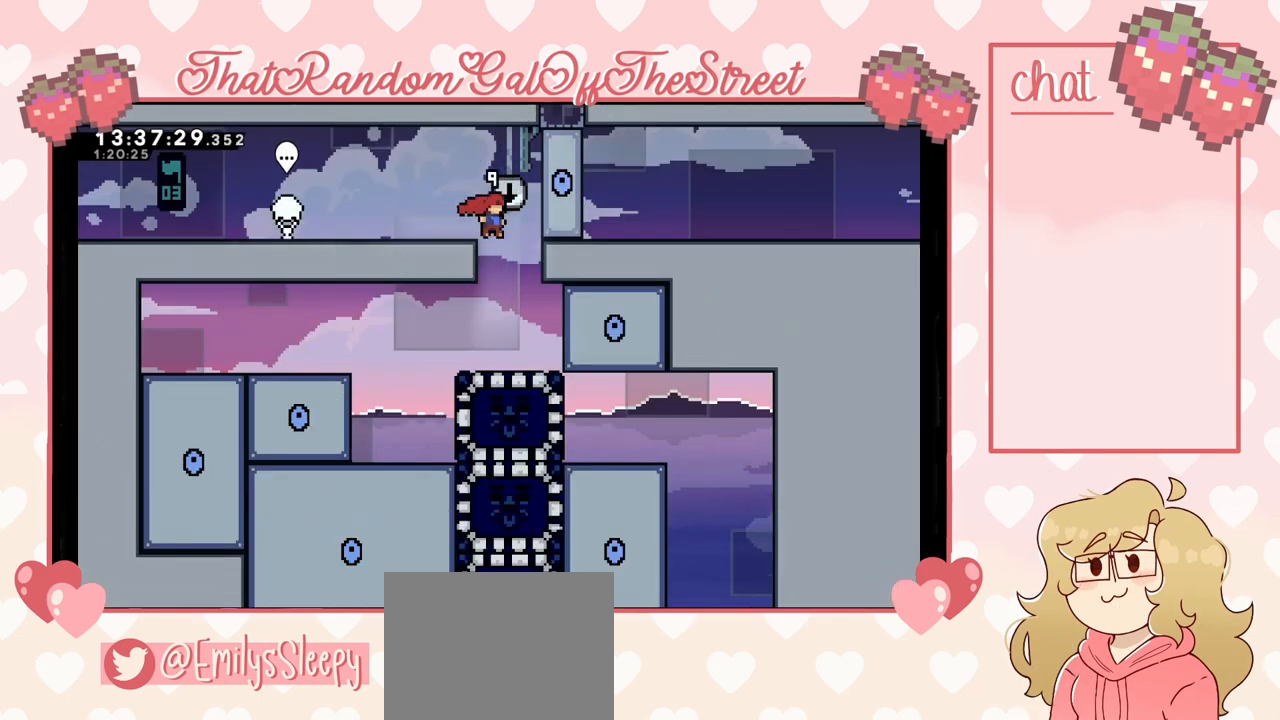
{"buttons": ["DPAD_LEFT"], "left_stick": "center", "right_stick": "center", "events": [[33, "DPAD_RIGHT", "up"], [467, "DPAD_LEFT", "down"]]}
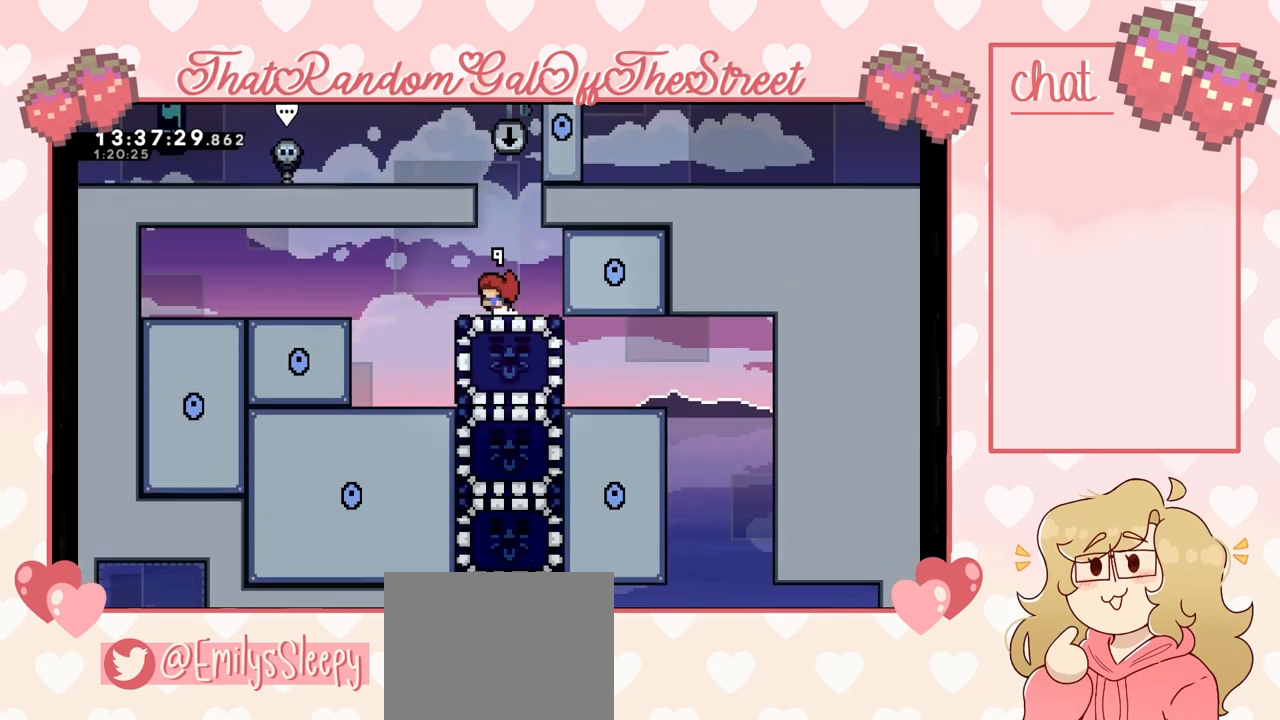
{"buttons": [], "left_stick": "center", "right_stick": "center", "events": [[133, "DPAD_LEFT", "up"]]}
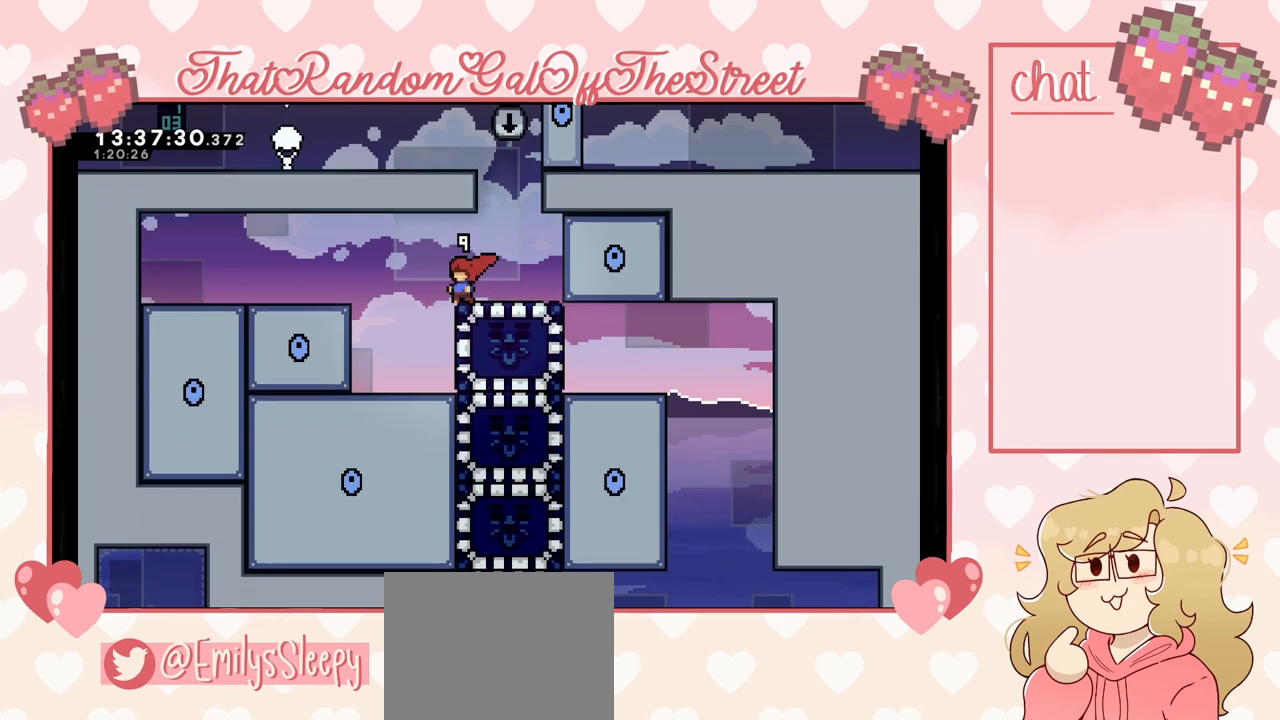
{"buttons": ["DPAD_LEFT"], "left_stick": "center", "right_stick": "center", "events": [[67, "DPAD_DOWN", "down"], [67, "X", "down"], [133, "X", "up"], [200, "DPAD_DOWN", "up"], [333, "DPAD_LEFT", "down"]]}
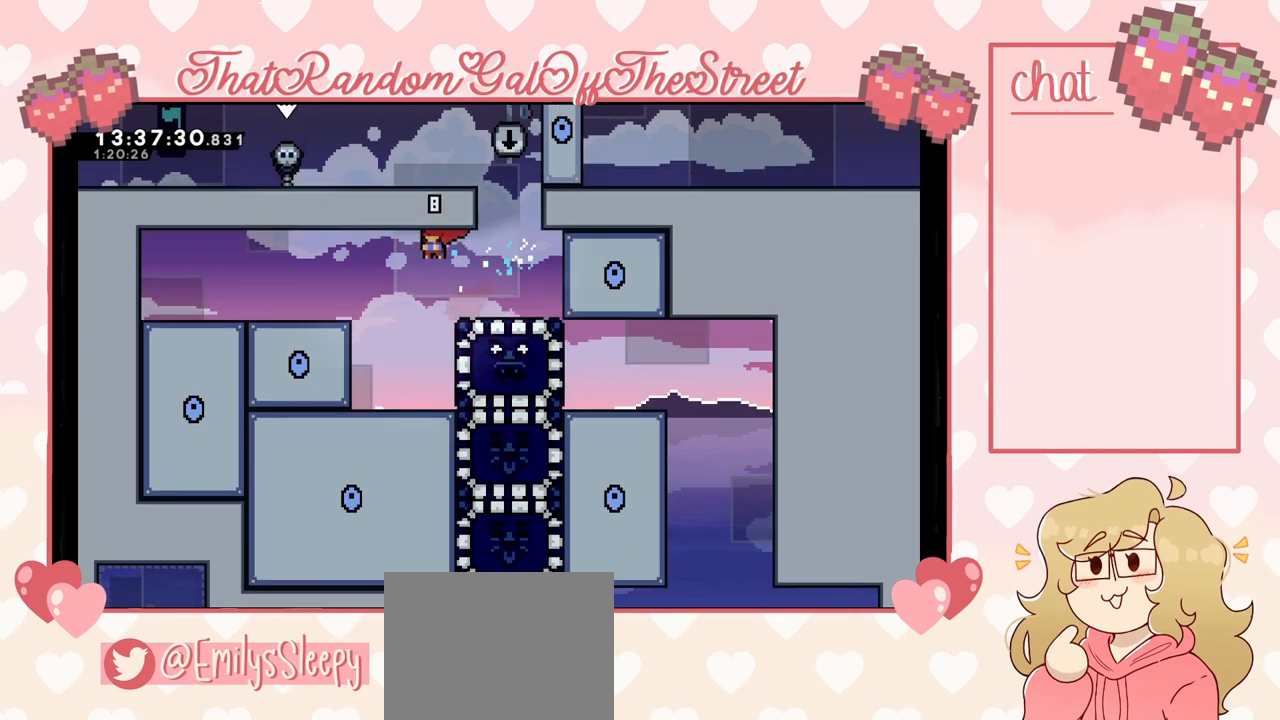
{"buttons": ["A"], "left_stick": "left", "right_stick": "center", "events": [[33, "DPAD_LEFT", "up"], [300, "left_stick", "left"], [433, "A", "down"]]}
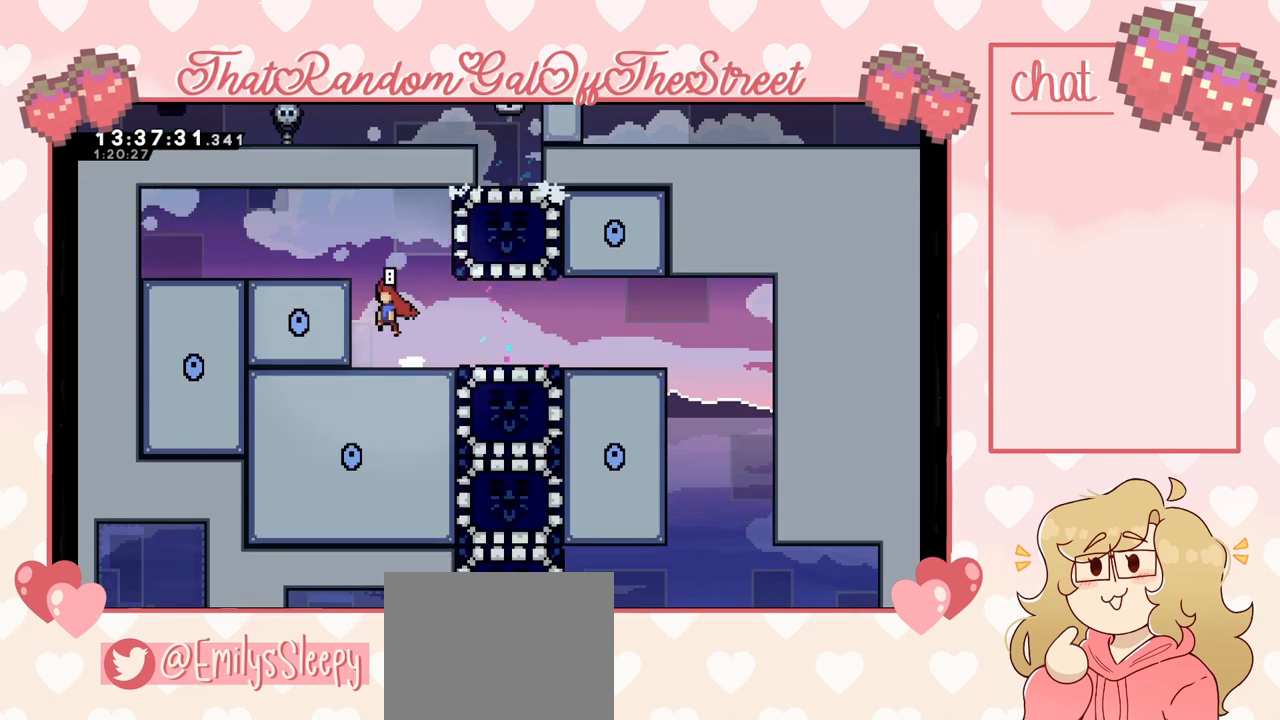
{"buttons": [], "left_stick": "center", "right_stick": "center", "events": [[100, "A", "up"], [167, "A", "down"], [167, "left_stick", "right"], [300, "A", "up"], [367, "X", "down"], [433, "X", "up"], [500, "left_stick", "center"]]}
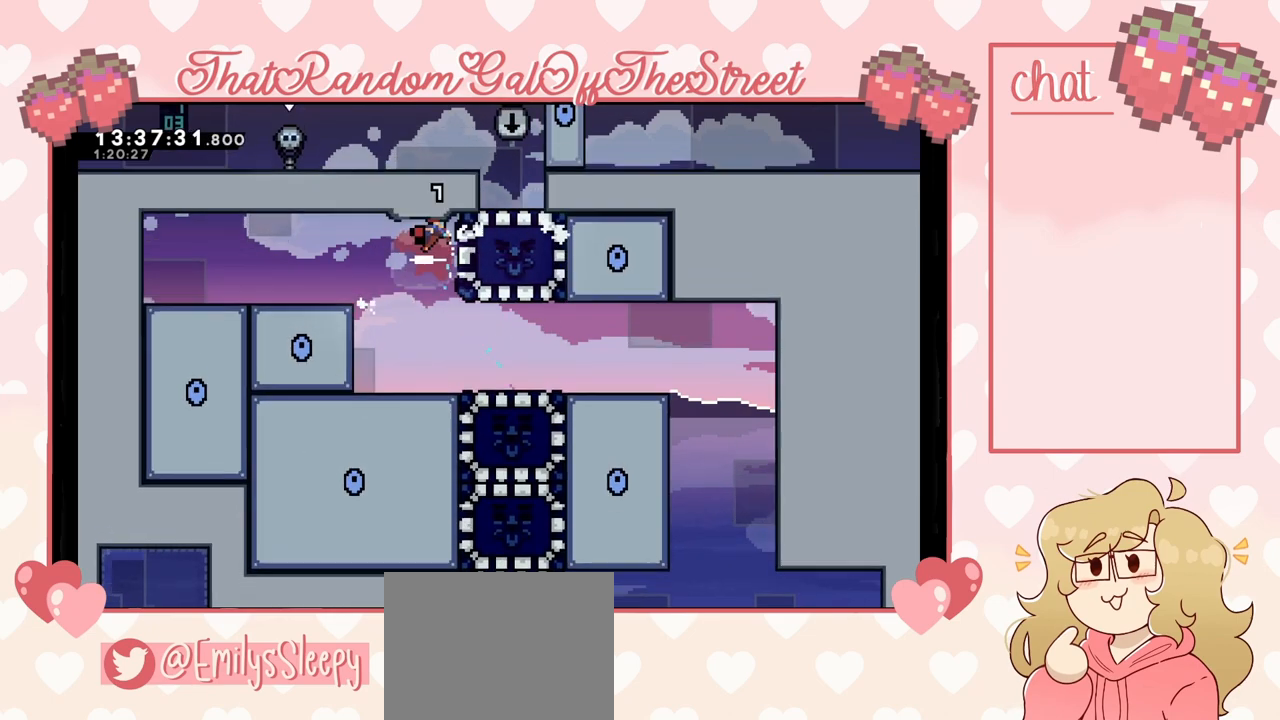
{"buttons": [], "left_stick": "right", "right_stick": "center", "events": [[100, "left_stick", "down"], [467, "left_stick", "right"]]}
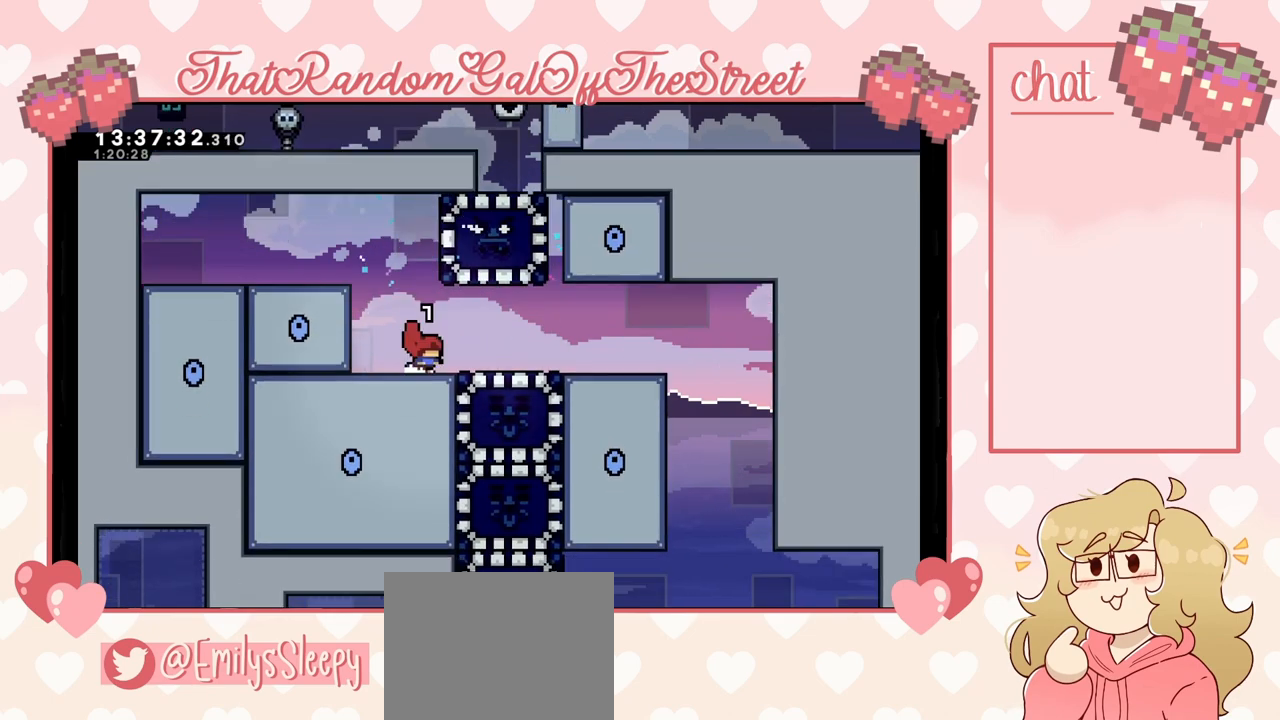
{"buttons": [], "left_stick": "right", "right_stick": "center", "events": [[67, "A", "down"], [167, "A", "up"], [467, "A", "down"], [500, "A", "up"]]}
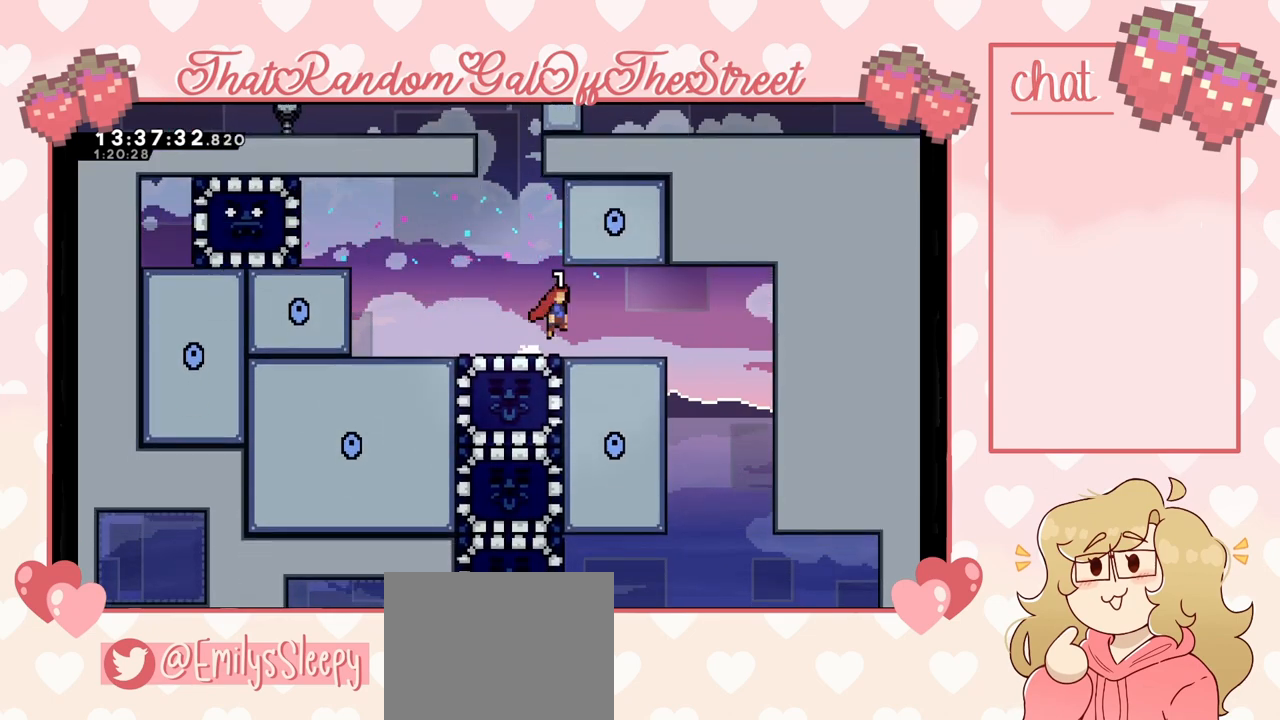
{"buttons": [], "left_stick": "right", "right_stick": "center", "events": [[333, "A", "down"], [367, "A", "up"]]}
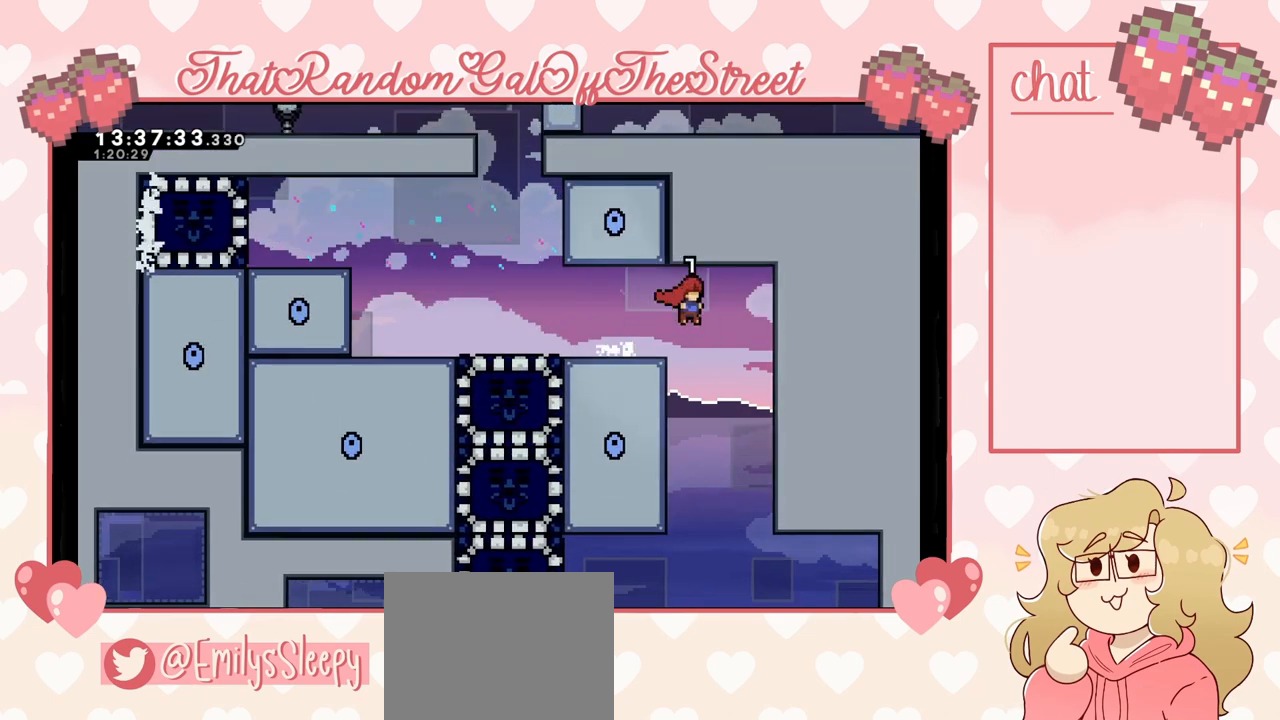
{"buttons": [], "left_stick": "left", "right_stick": "center", "events": [[100, "left_stick", "left"]]}
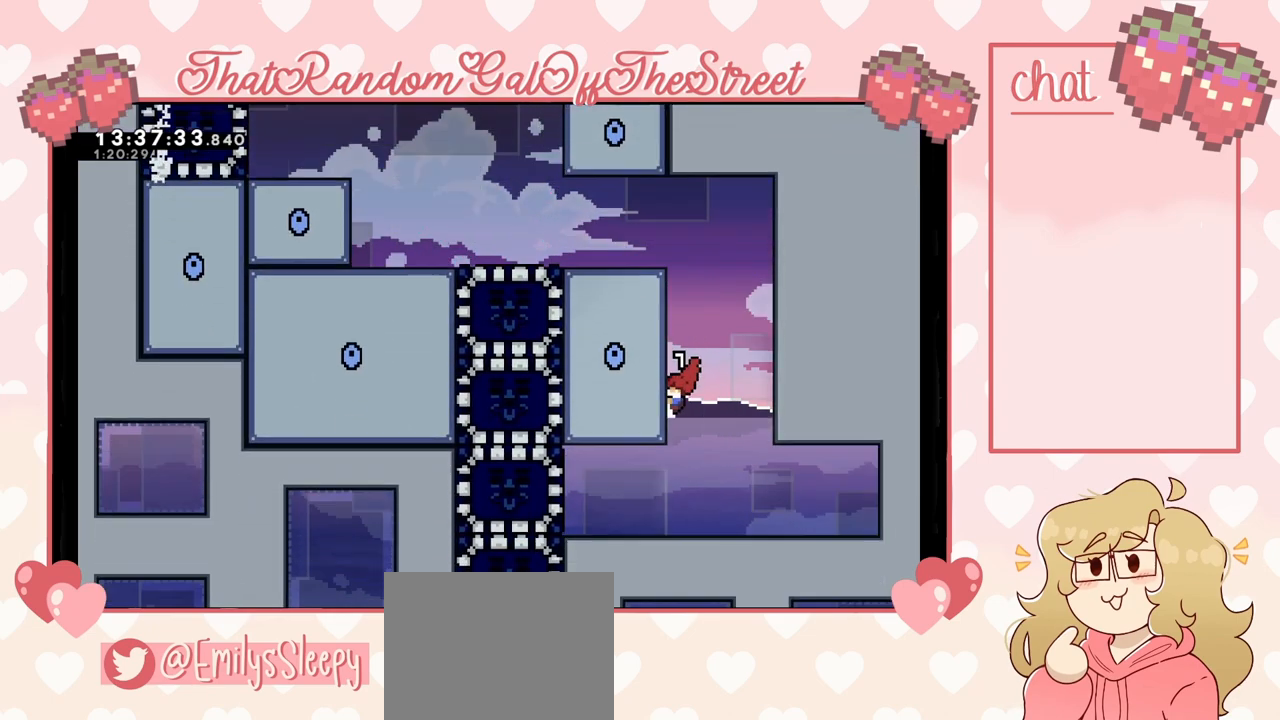
{"buttons": [], "left_stick": "center", "right_stick": "center", "events": [[367, "left_stick", "center"]]}
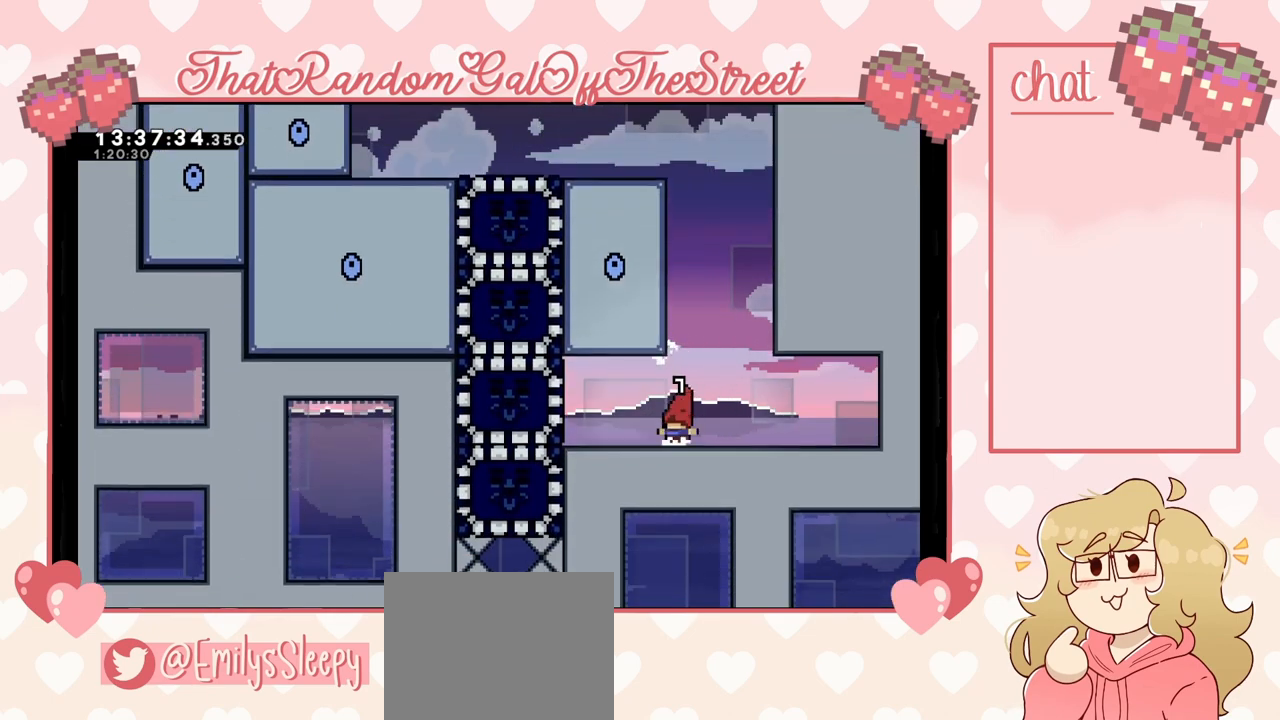
{"buttons": [], "left_stick": "center", "right_stick": "center", "events": []}
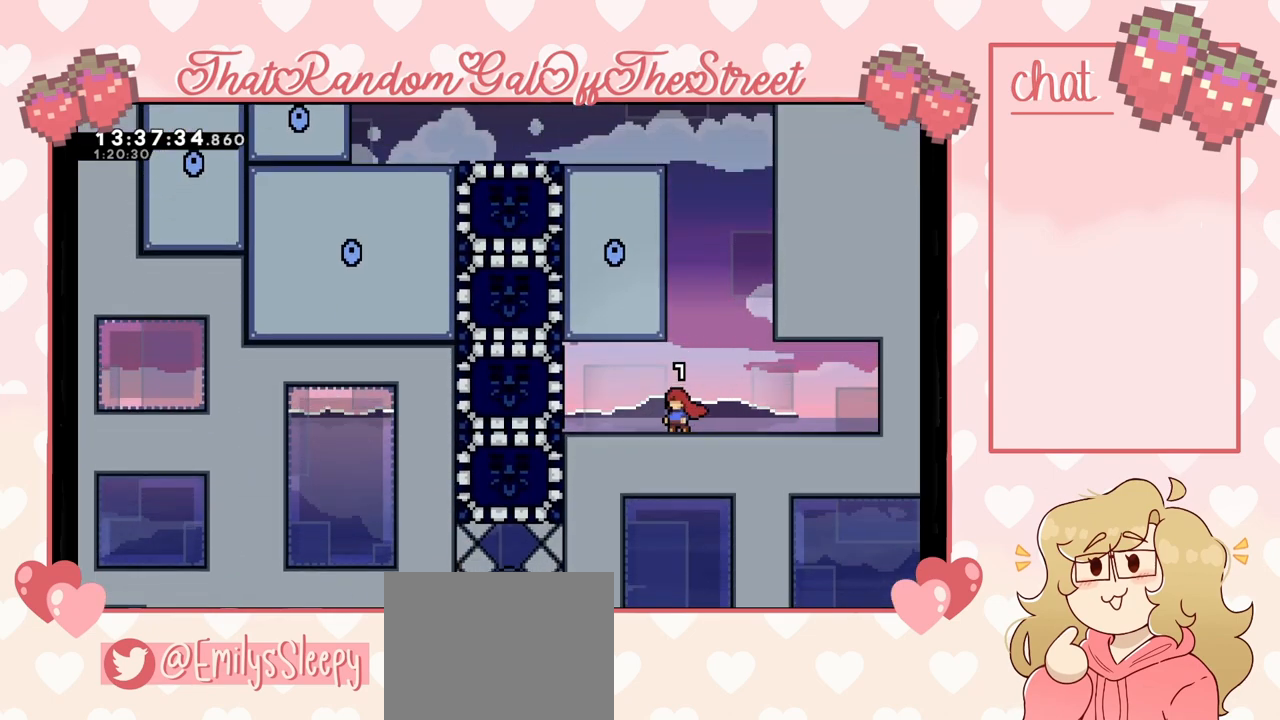
{"buttons": [], "left_stick": "center", "right_stick": "center", "events": []}
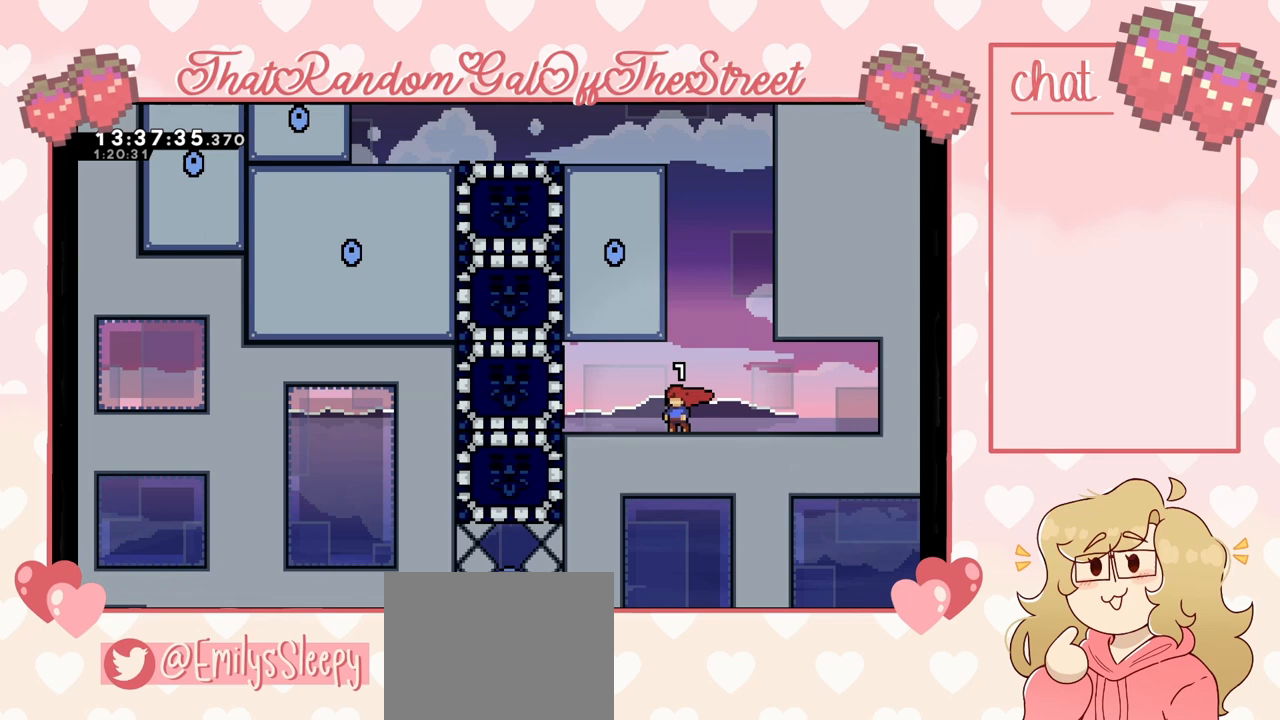
{"buttons": [], "left_stick": "center", "right_stick": "center", "events": []}
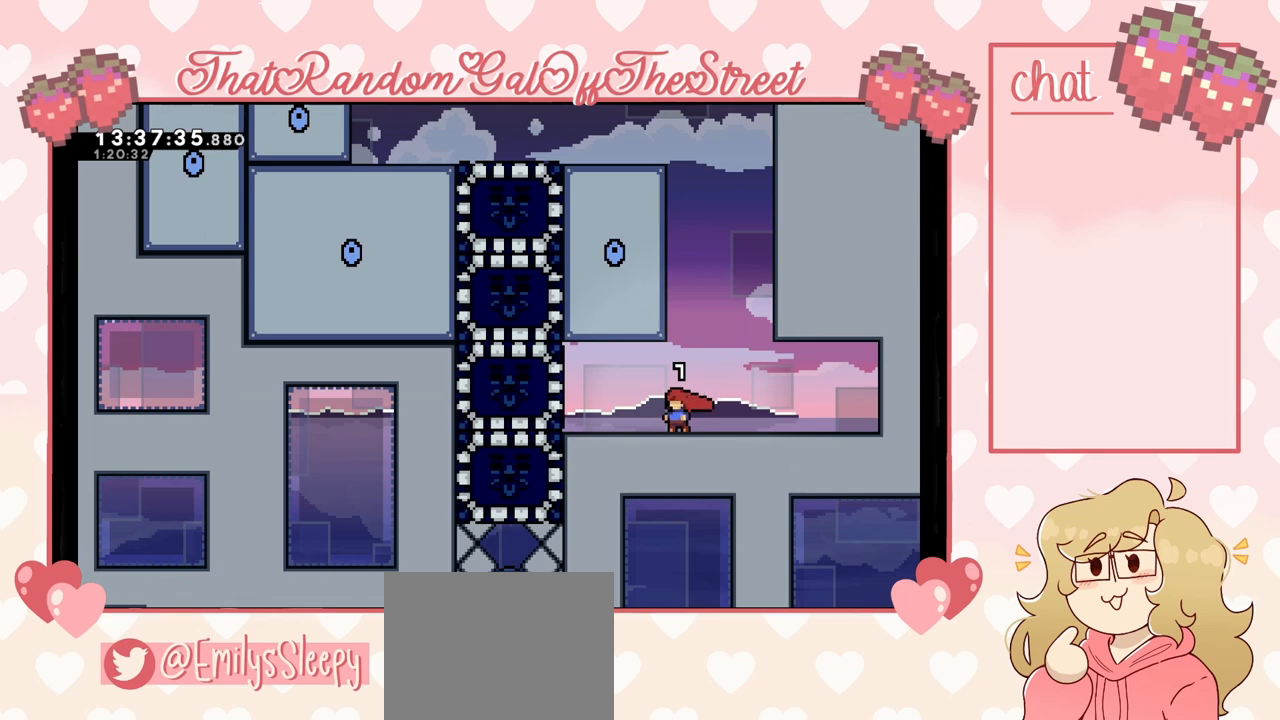
{"buttons": [], "left_stick": "center", "right_stick": "center", "events": []}
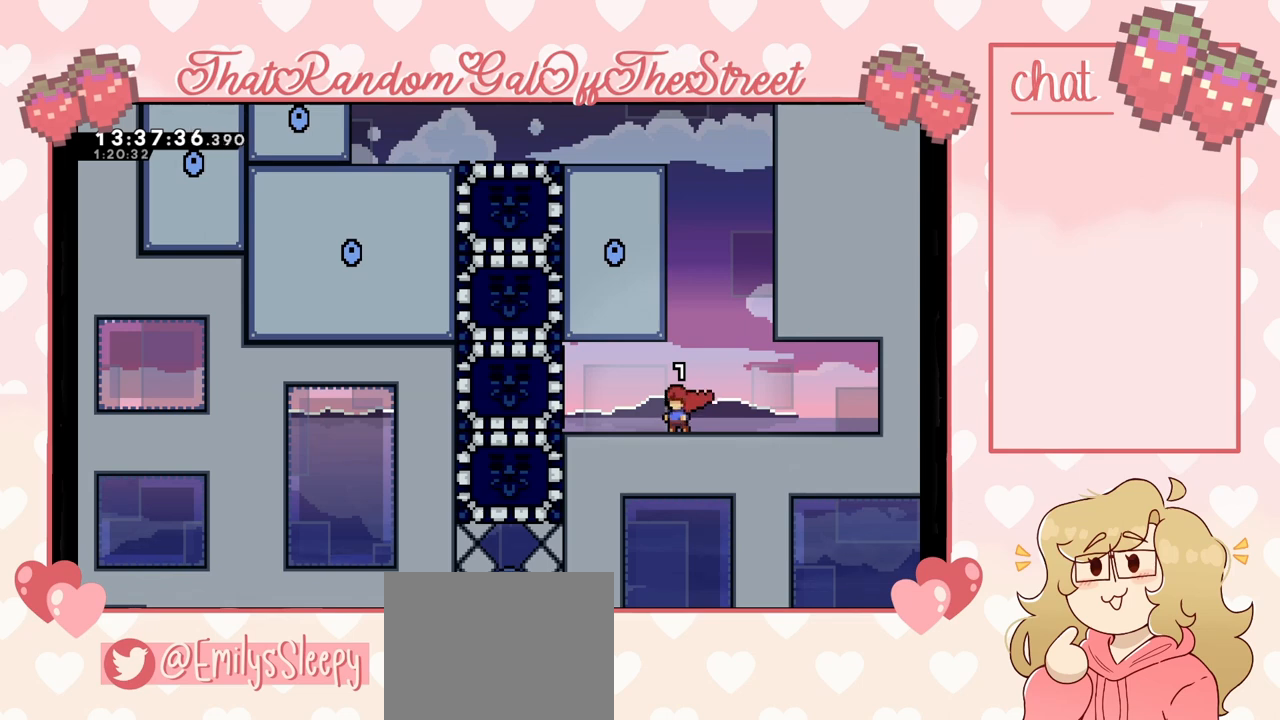
{"buttons": [], "left_stick": "center", "right_stick": "center", "events": []}
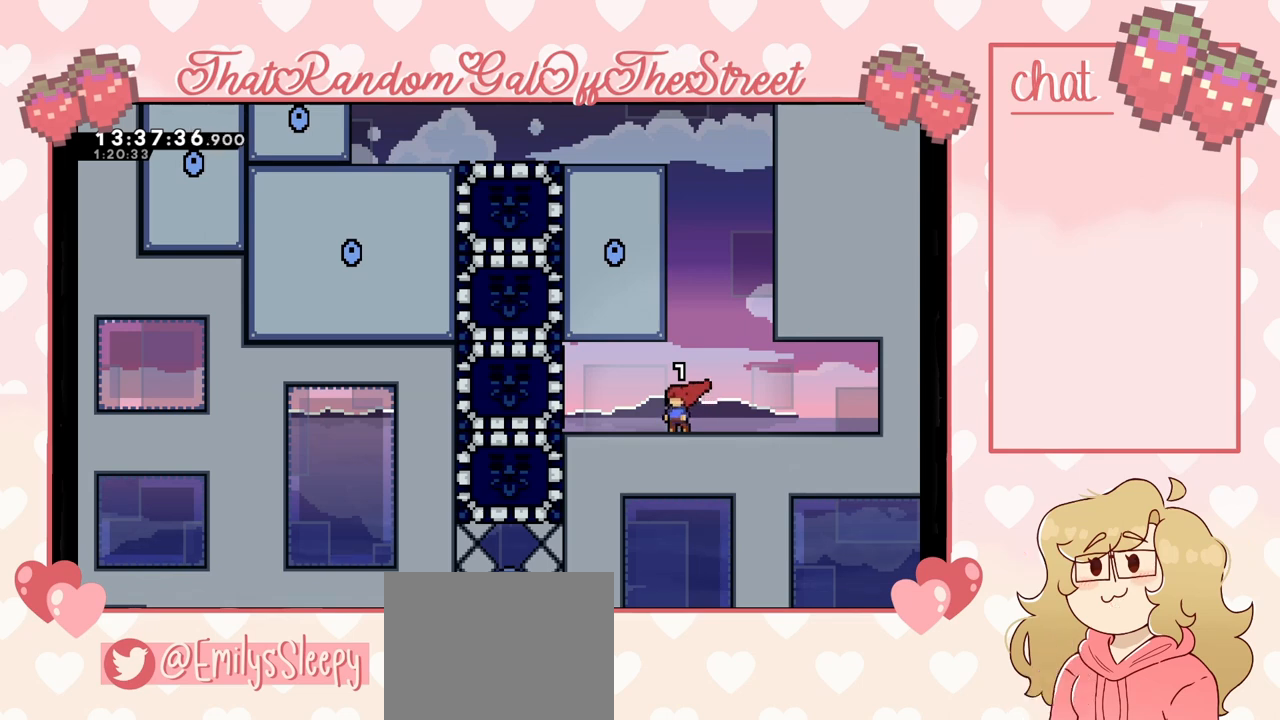
{"buttons": [], "left_stick": "center", "right_stick": "center", "events": []}
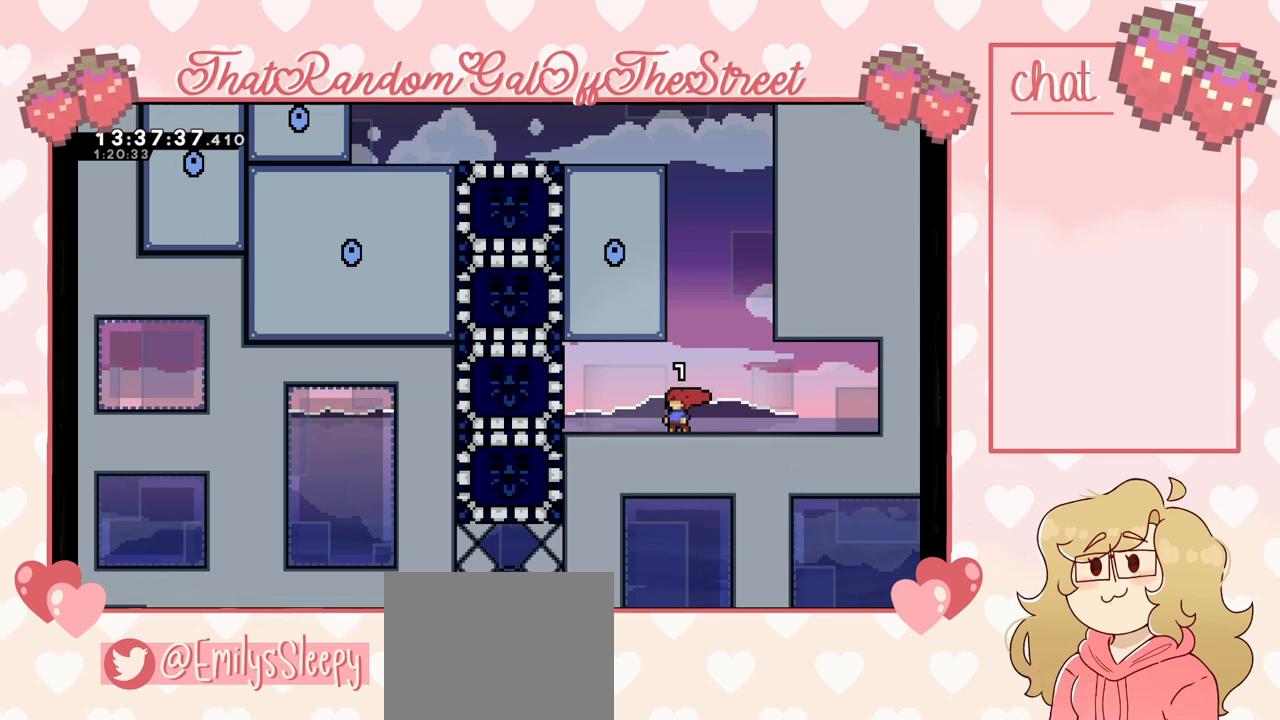
{"buttons": [], "left_stick": "center", "right_stick": "center", "events": []}
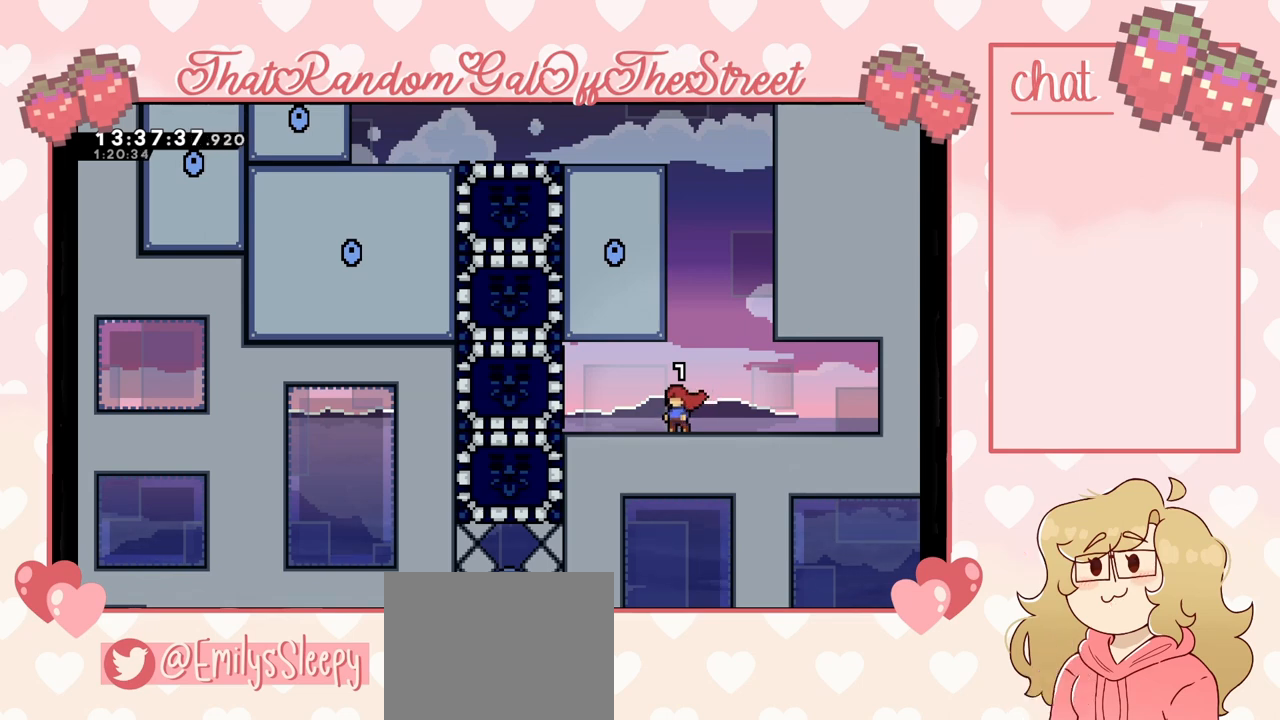
{"buttons": [], "left_stick": "left", "right_stick": "center", "events": [[300, "left_stick", "left"]]}
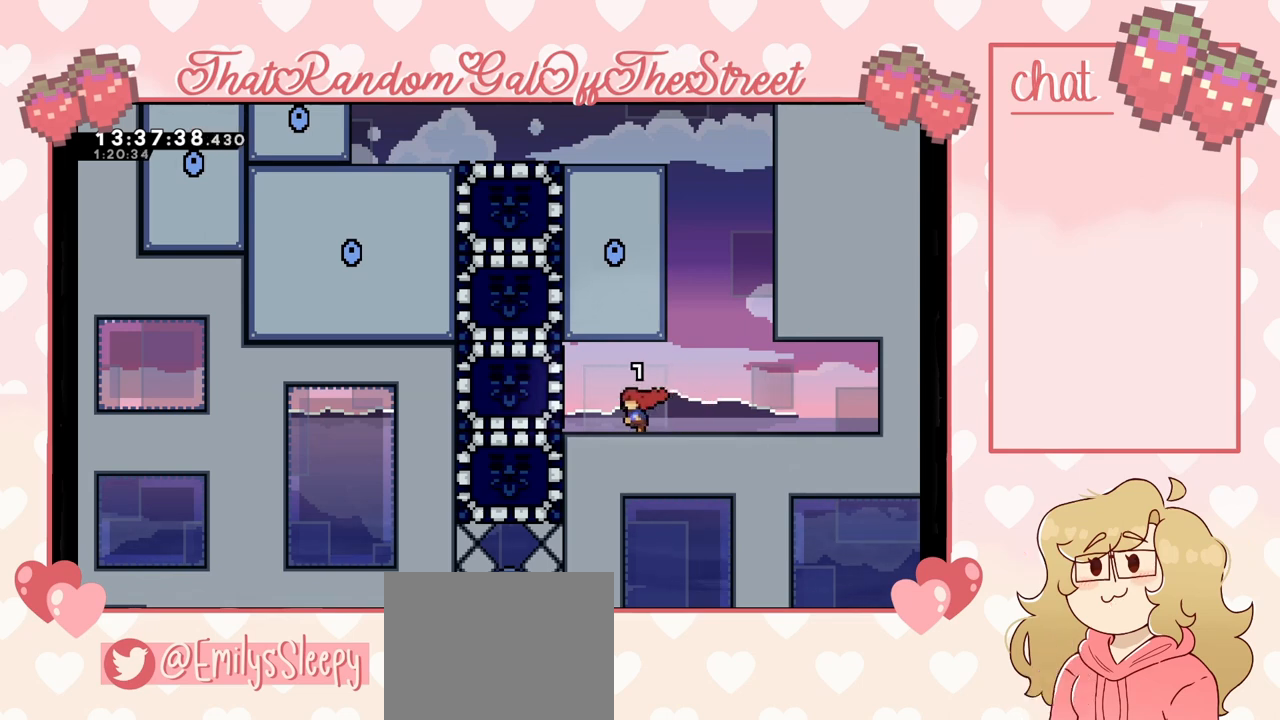
{"buttons": [], "left_stick": "center", "right_stick": "center", "events": [[500, "left_stick", "center"]]}
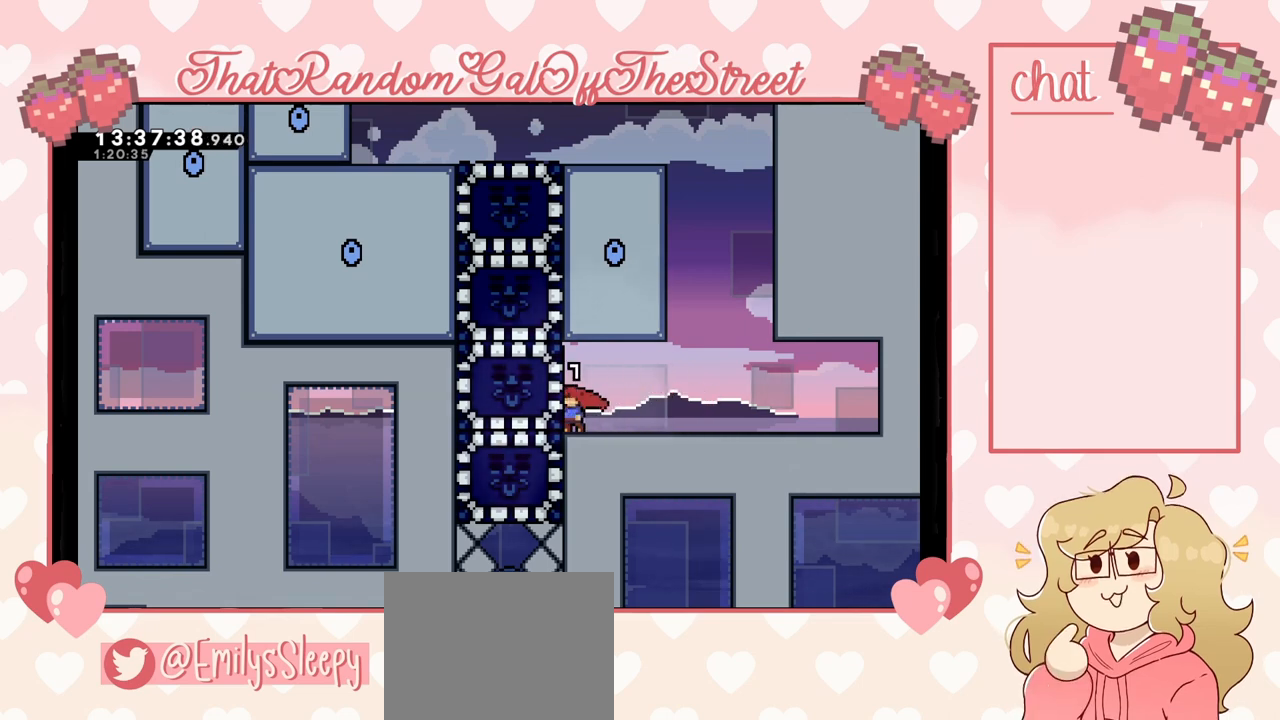
{"buttons": [], "left_stick": "center", "right_stick": "center", "events": []}
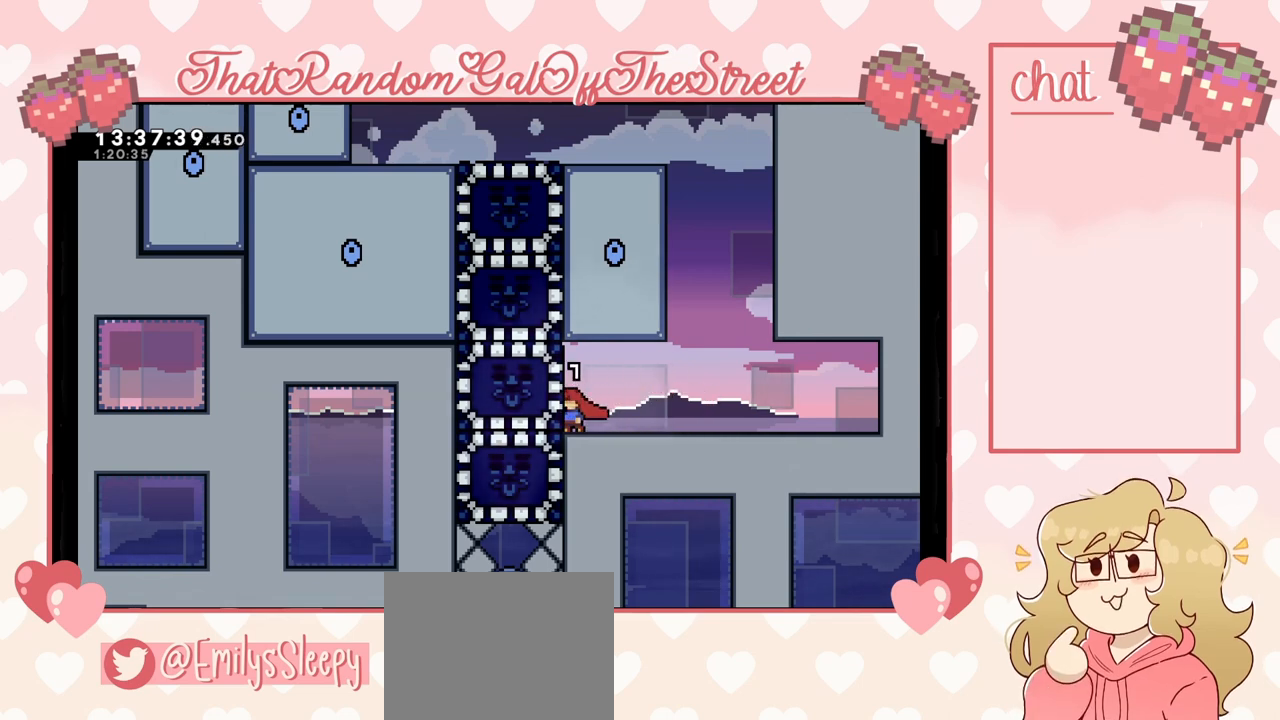
{"buttons": [], "left_stick": "center", "right_stick": "center", "events": []}
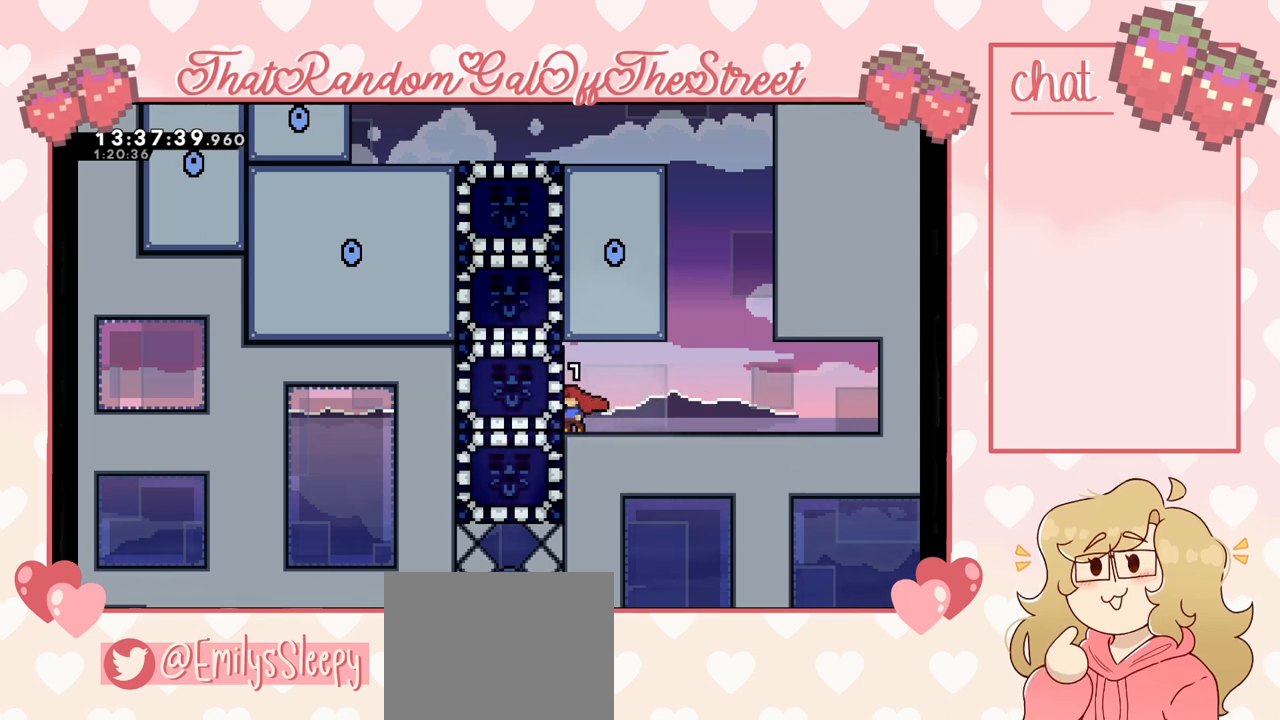
{"buttons": [], "left_stick": "center", "right_stick": "center", "events": []}
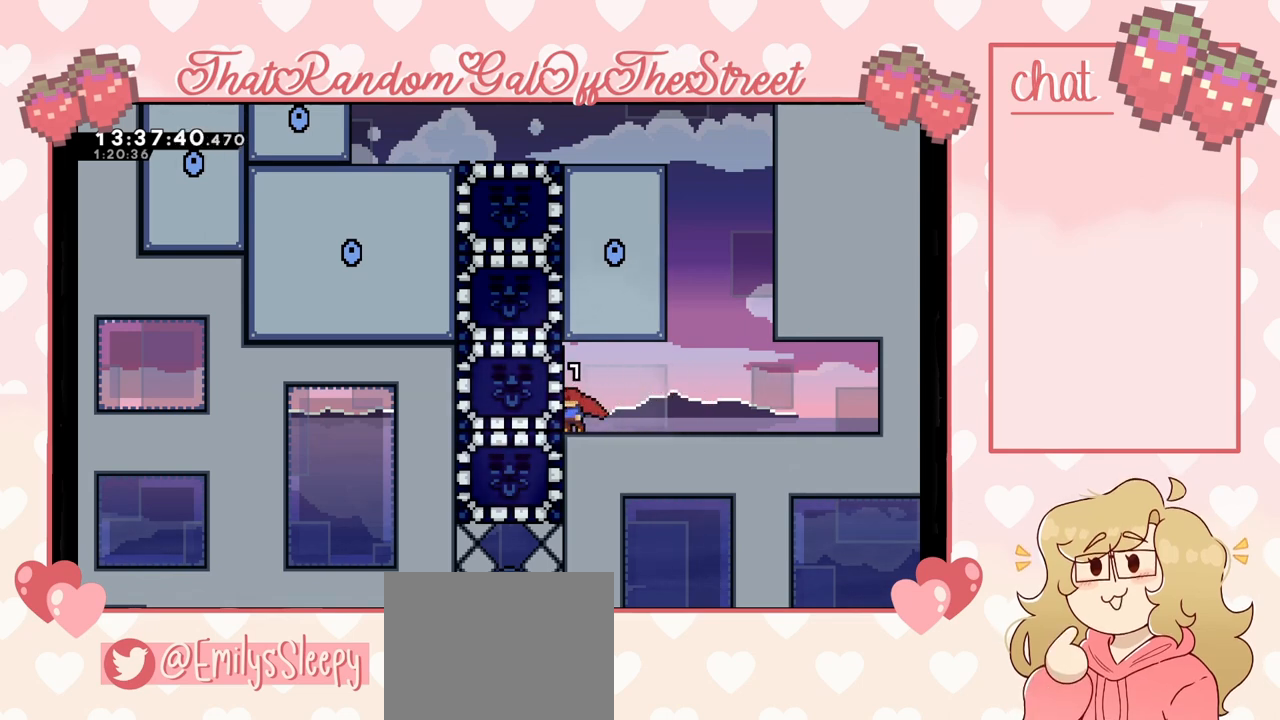
{"buttons": [], "left_stick": "center", "right_stick": "center", "events": []}